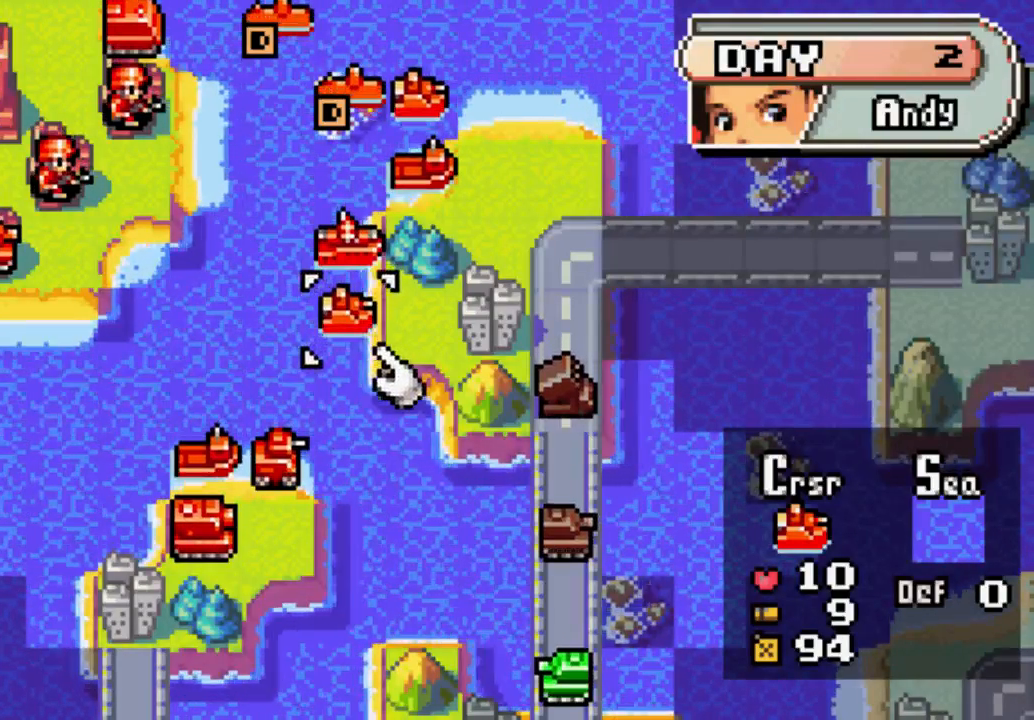
Gameplay with a controller (Xbox layout); each line is a JSON object with the inputs held at the frame after it. "events" lists button and stick changes between this image and that frame as [ms after this image, input, new state], when the widget could be followed in between. Not read: L3 R3.
{"buttons": [], "left_stick": "center", "right_stick": "center", "events": [[167, "B", "down"], [333, "B", "up"]]}
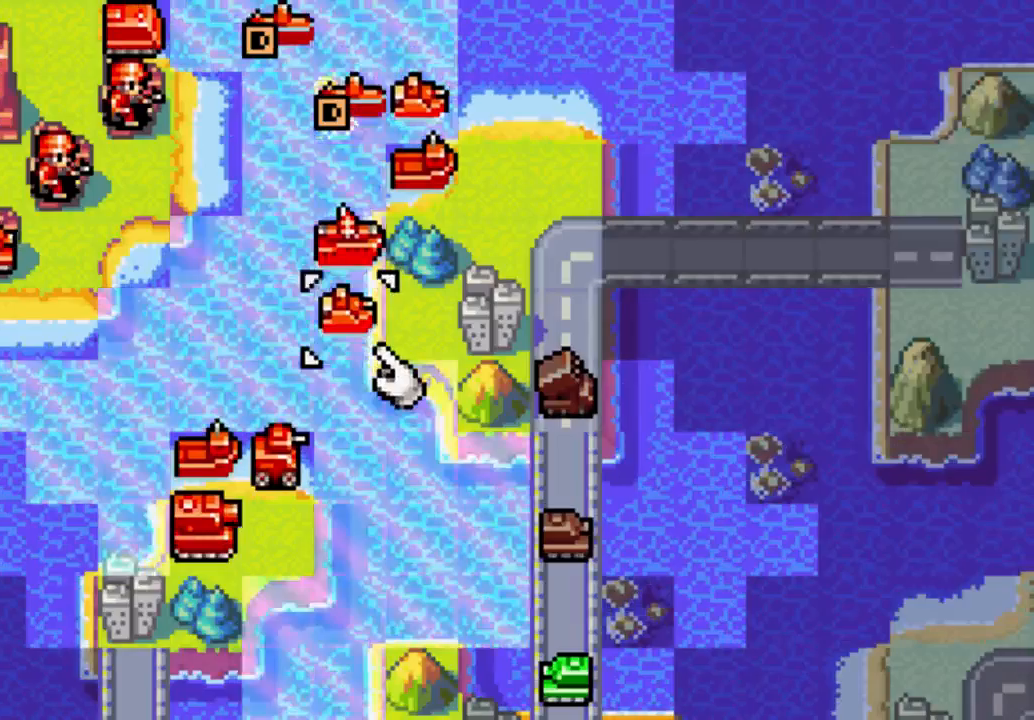
{"buttons": [], "left_stick": "center", "right_stick": "center", "events": []}
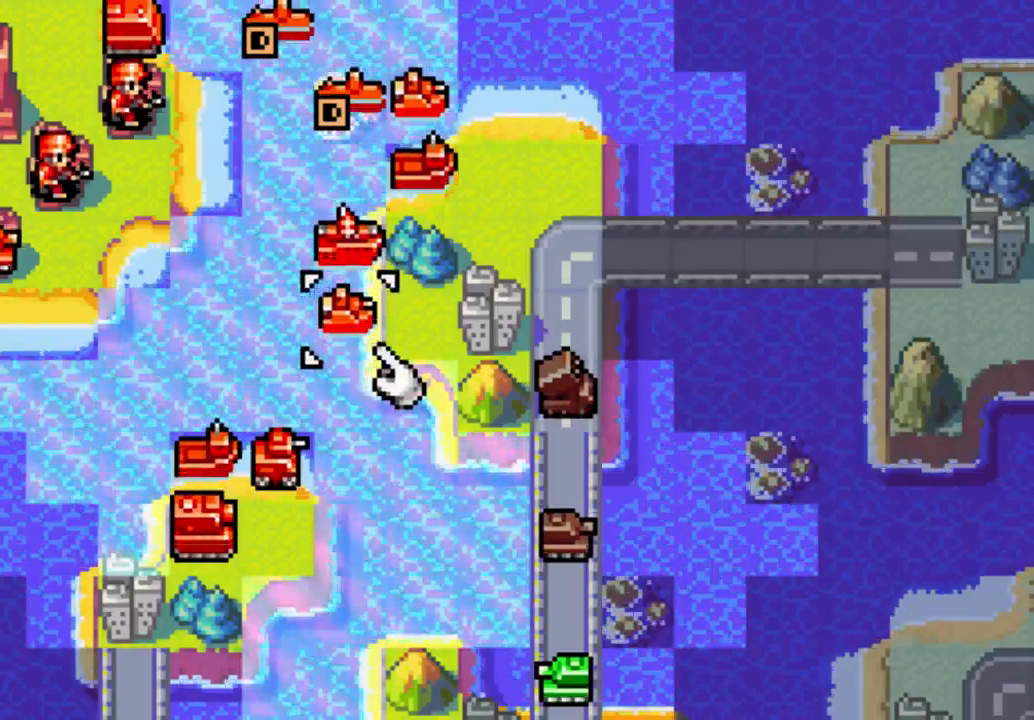
{"buttons": [], "left_stick": "center", "right_stick": "center", "events": []}
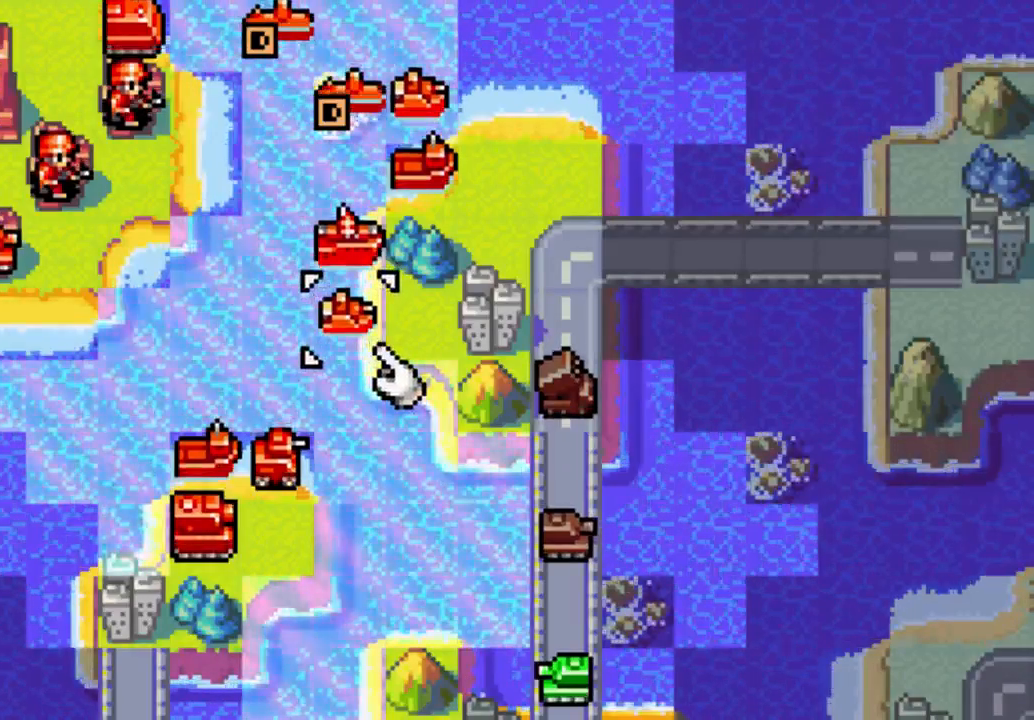
{"buttons": [], "left_stick": "center", "right_stick": "center", "events": []}
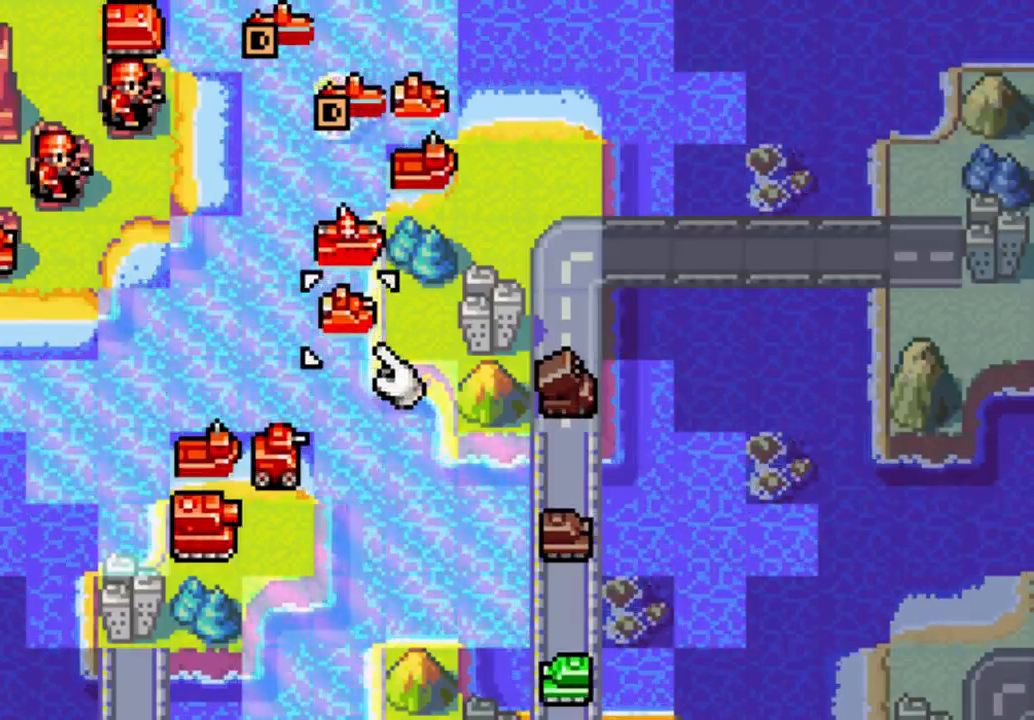
{"buttons": [], "left_stick": "center", "right_stick": "center", "events": []}
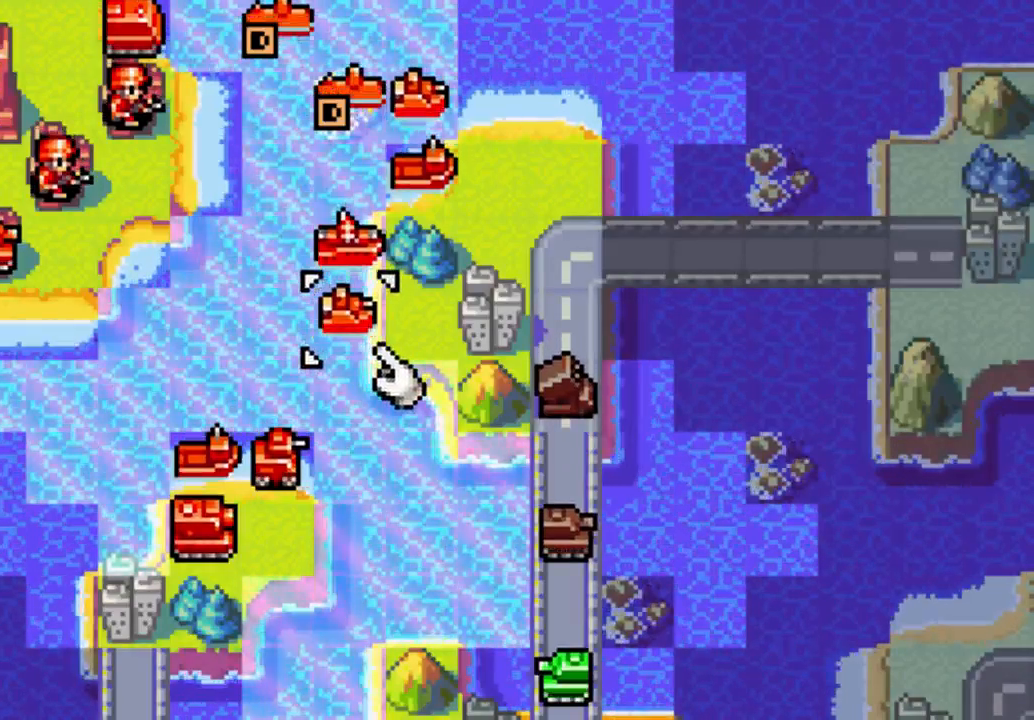
{"buttons": [], "left_stick": "center", "right_stick": "center", "events": []}
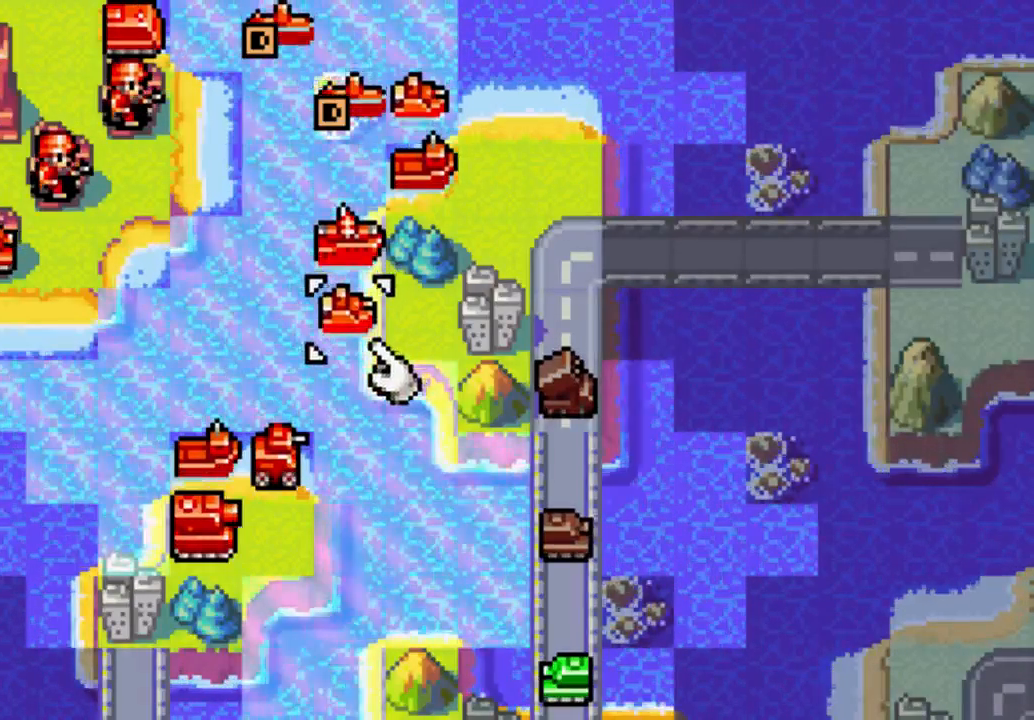
{"buttons": [], "left_stick": "center", "right_stick": "center", "events": []}
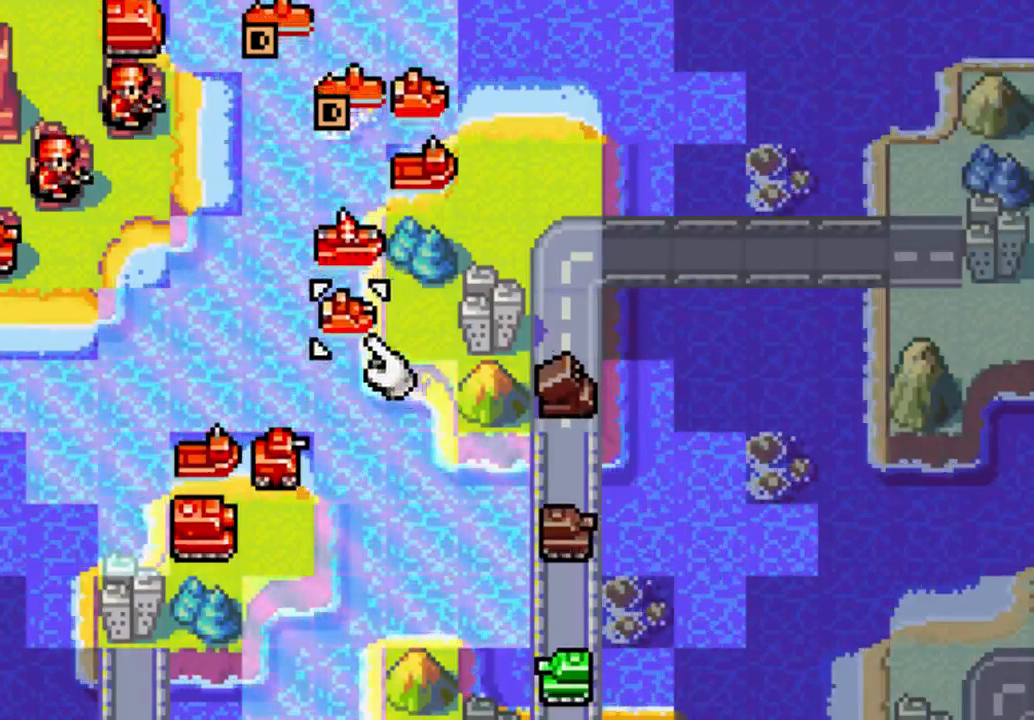
{"buttons": ["DPAD_DOWN"], "left_stick": "center", "right_stick": "center", "events": [[100, "DPAD_DOWN", "down"], [267, "DPAD_DOWN", "up"], [367, "DPAD_DOWN", "down"], [433, "DPAD_DOWN", "up"], [500, "DPAD_DOWN", "down"]]}
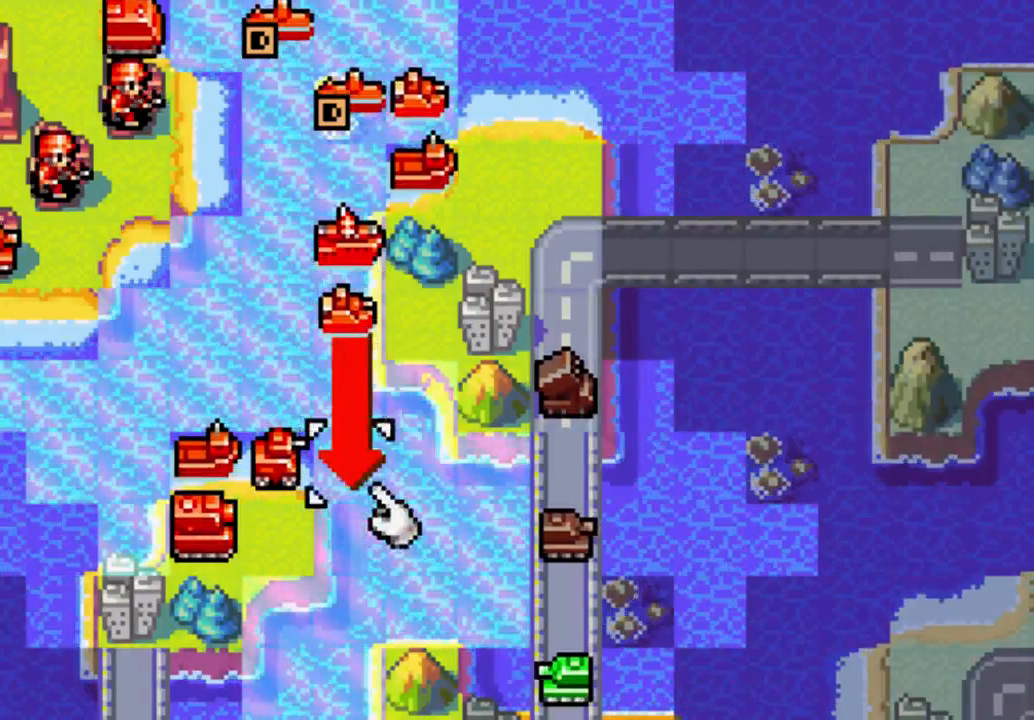
{"buttons": [], "left_stick": "center", "right_stick": "center", "events": [[133, "DPAD_DOWN", "up"]]}
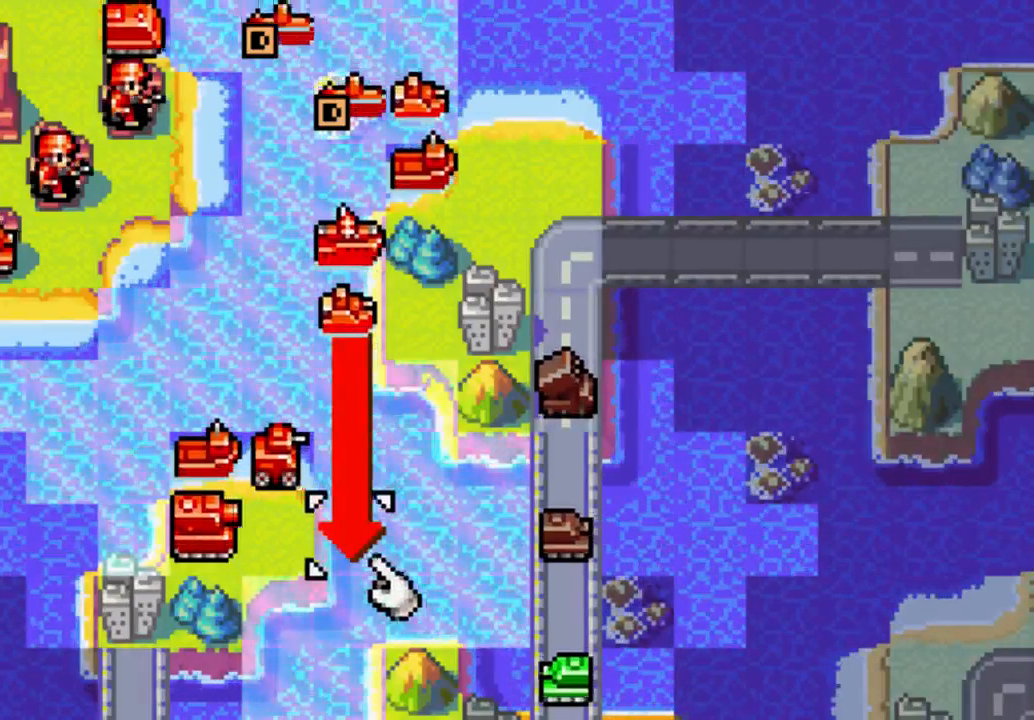
{"buttons": [], "left_stick": "center", "right_stick": "center", "events": [[67, "DPAD_DOWN", "down"], [133, "DPAD_DOWN", "up"]]}
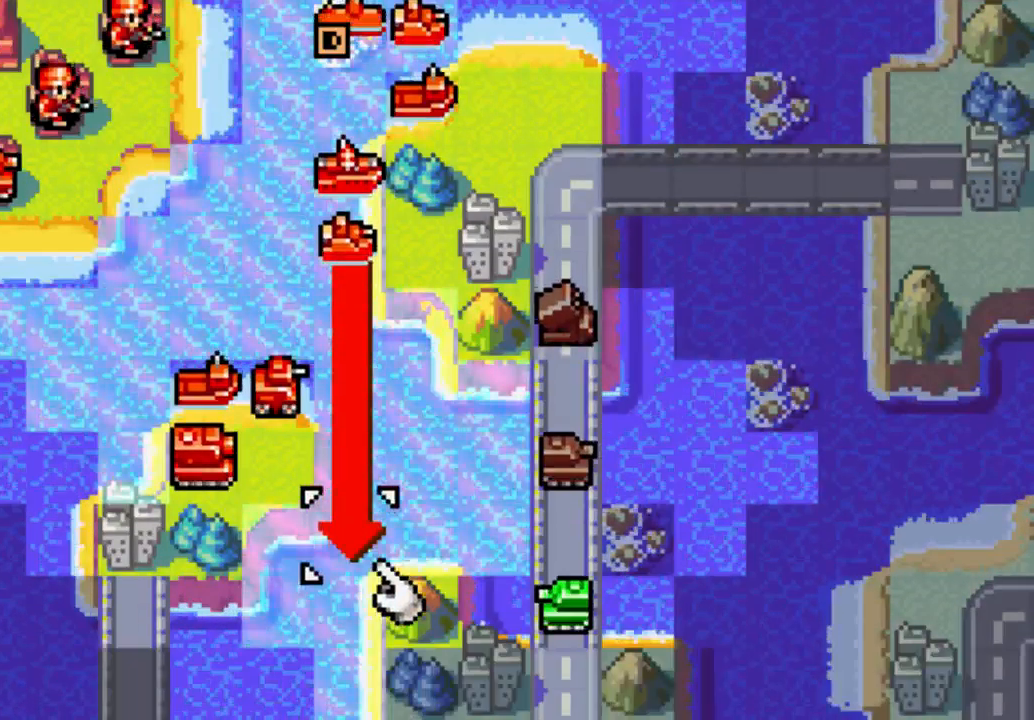
{"buttons": [], "left_stick": "center", "right_stick": "center", "events": [[233, "DPAD_RIGHT", "down"], [367, "DPAD_RIGHT", "up"]]}
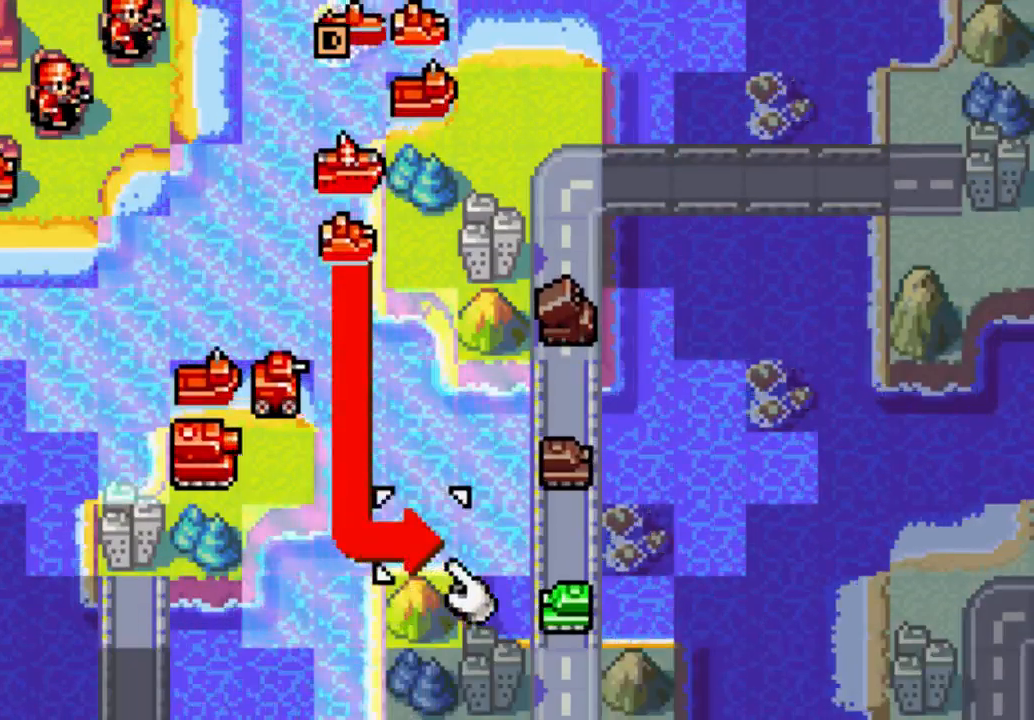
{"buttons": [], "left_stick": "center", "right_stick": "center", "events": []}
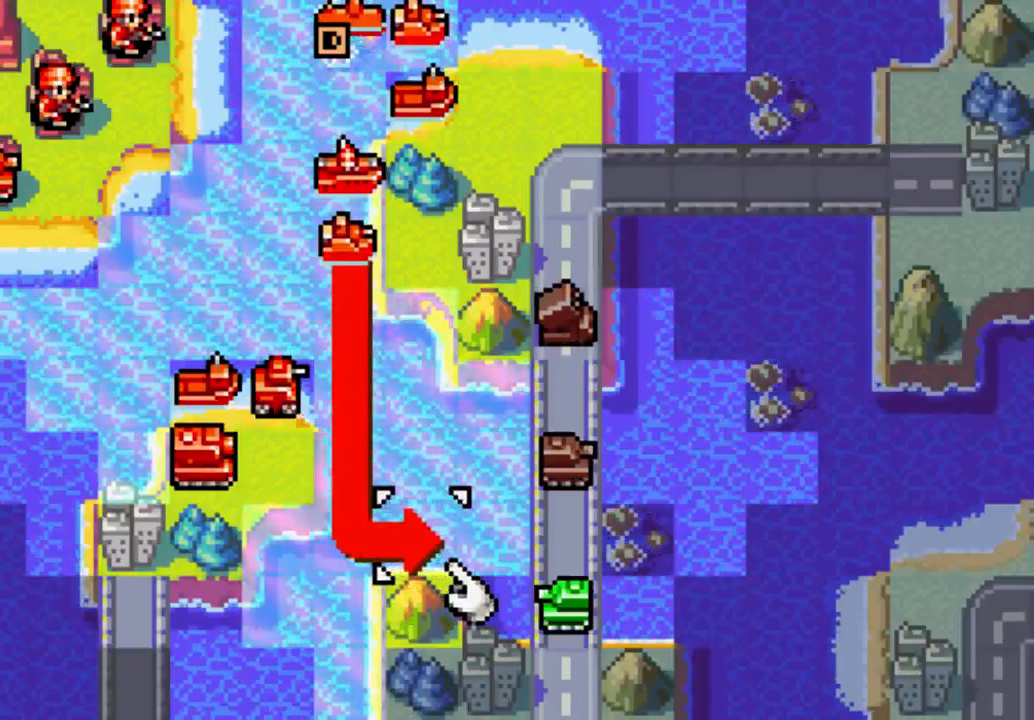
{"buttons": ["B"], "left_stick": "center", "right_stick": "center", "events": [[433, "B", "down"]]}
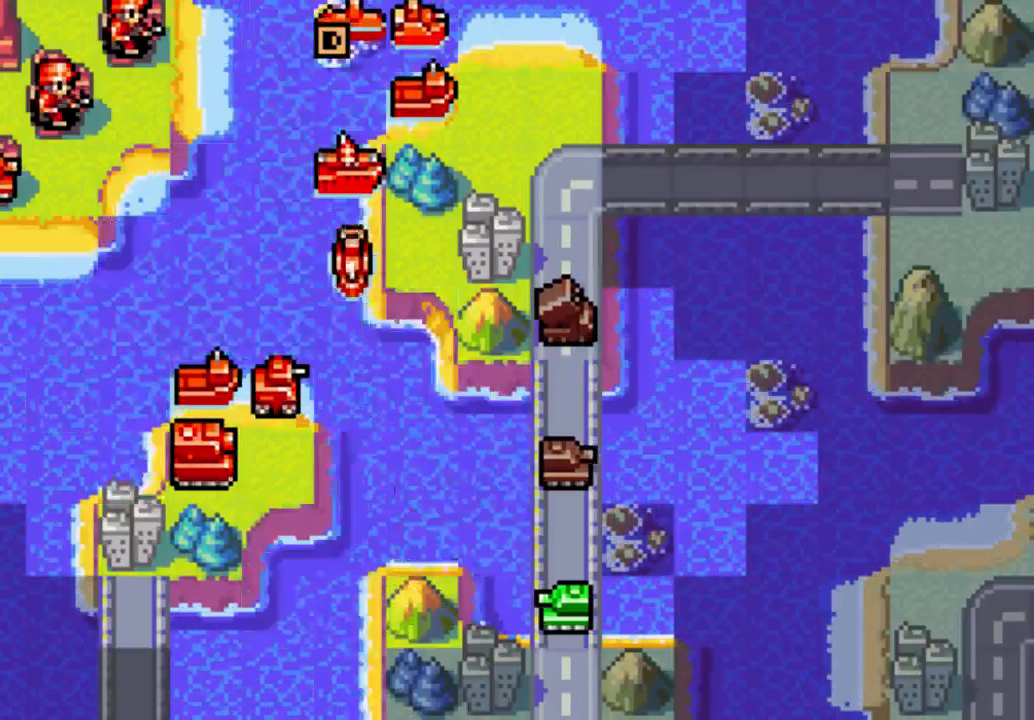
{"buttons": [], "left_stick": "center", "right_stick": "center", "events": [[100, "B", "up"]]}
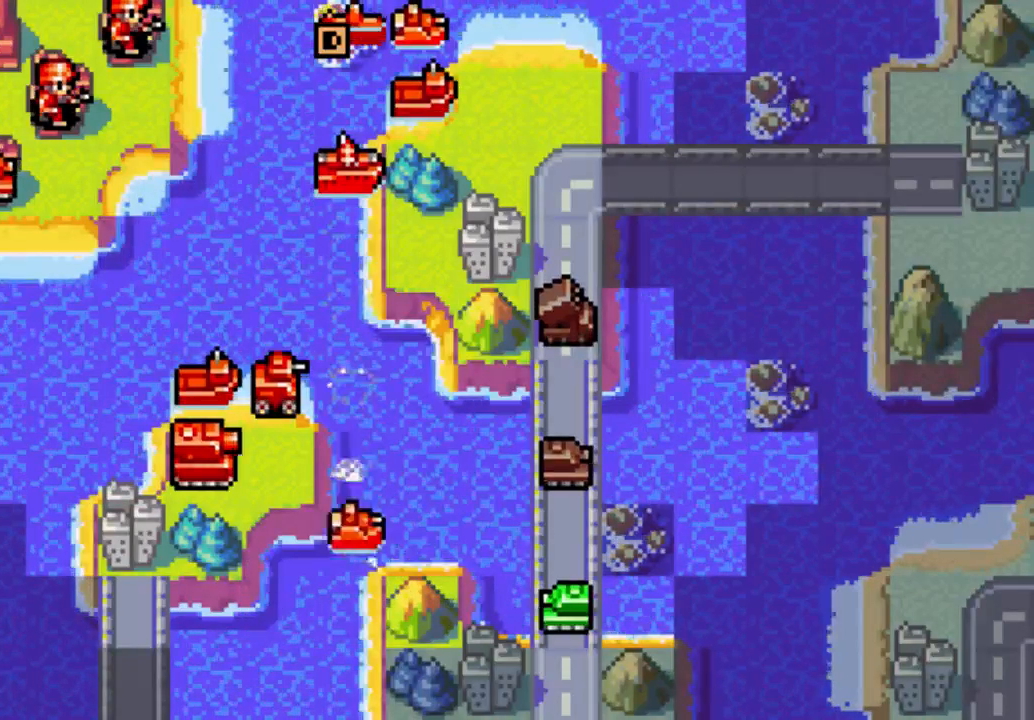
{"buttons": [], "left_stick": "center", "right_stick": "center", "events": []}
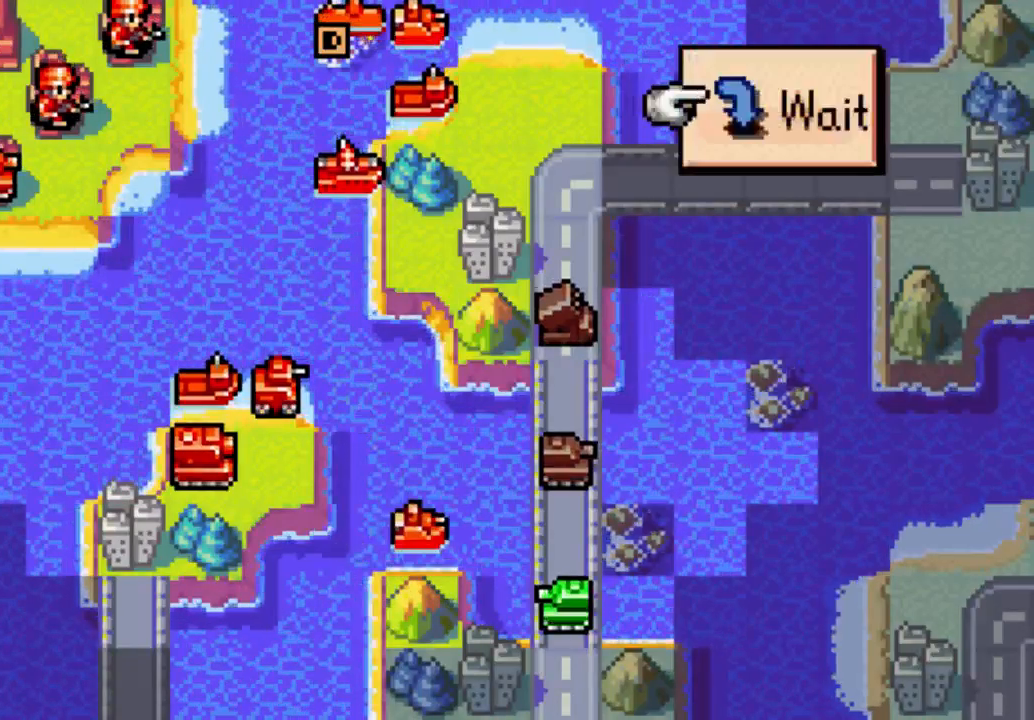
{"buttons": [], "left_stick": "center", "right_stick": "center", "events": [[367, "B", "down"], [500, "B", "up"]]}
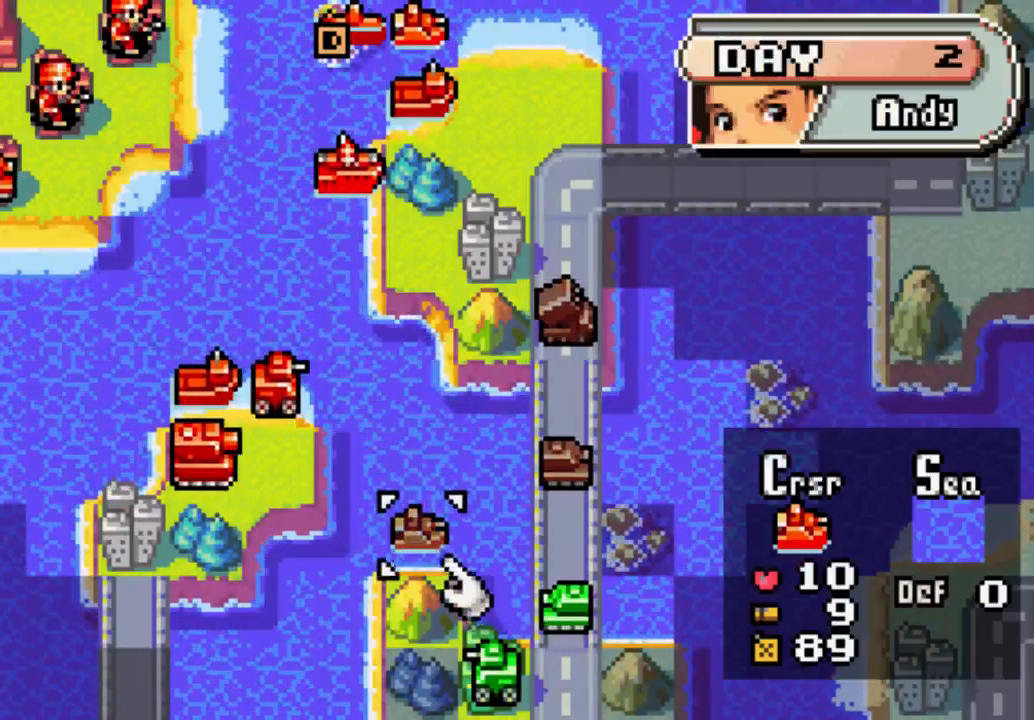
{"buttons": [], "left_stick": "center", "right_stick": "center", "events": []}
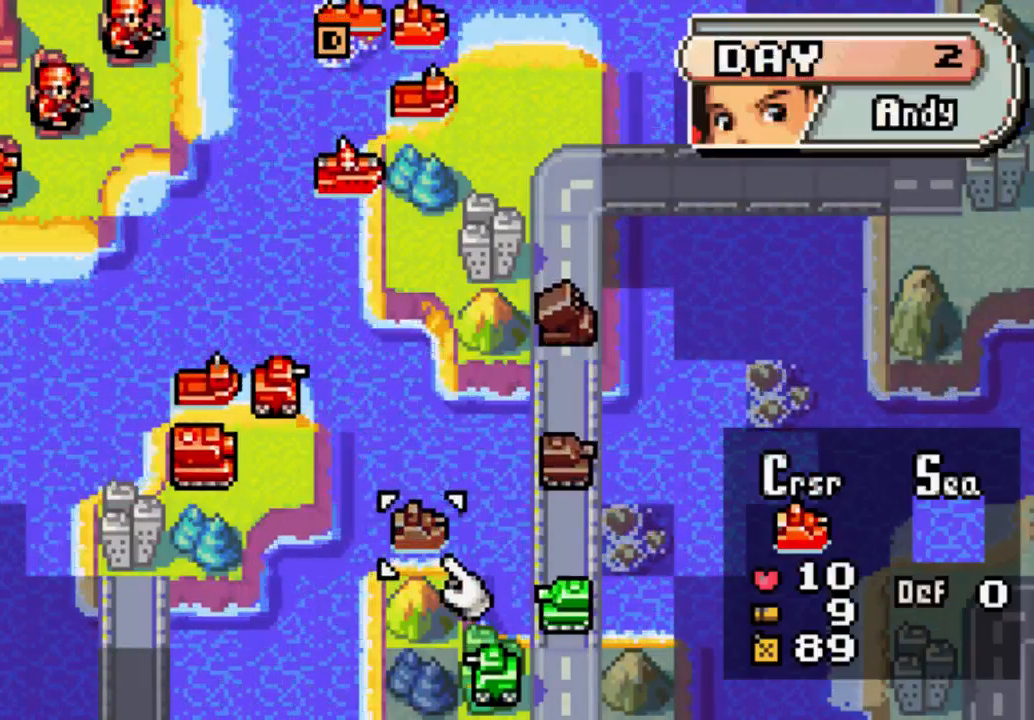
{"buttons": ["DPAD_UP"], "left_stick": "center", "right_stick": "center", "events": [[467, "DPAD_UP", "down"]]}
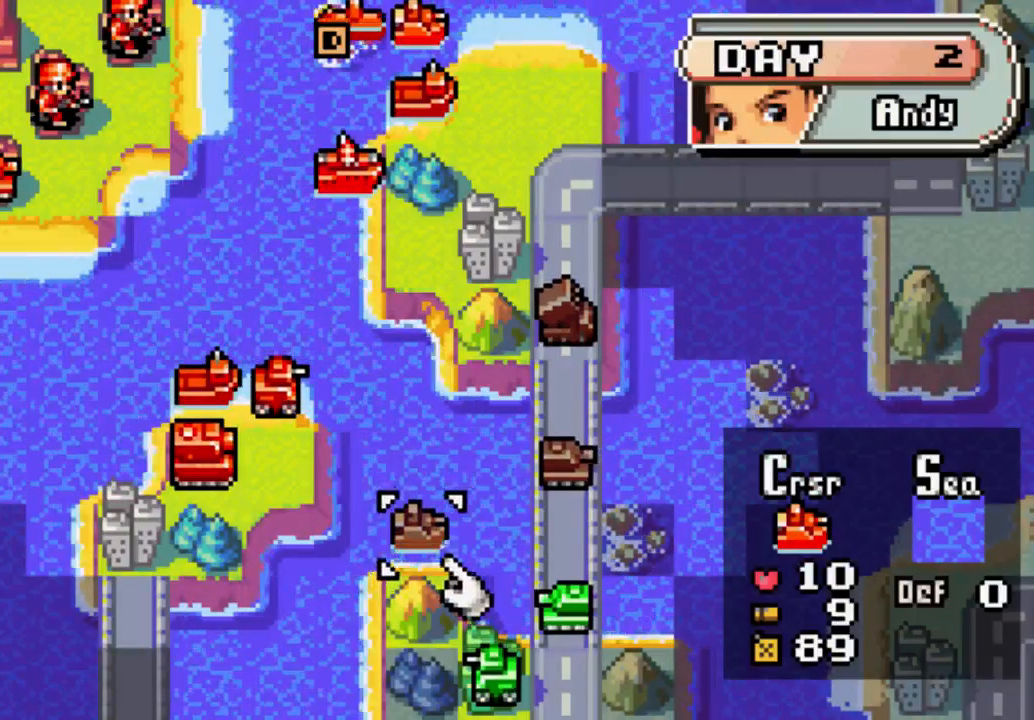
{"buttons": [], "left_stick": "center", "right_stick": "center", "events": [[433, "DPAD_UP", "up"]]}
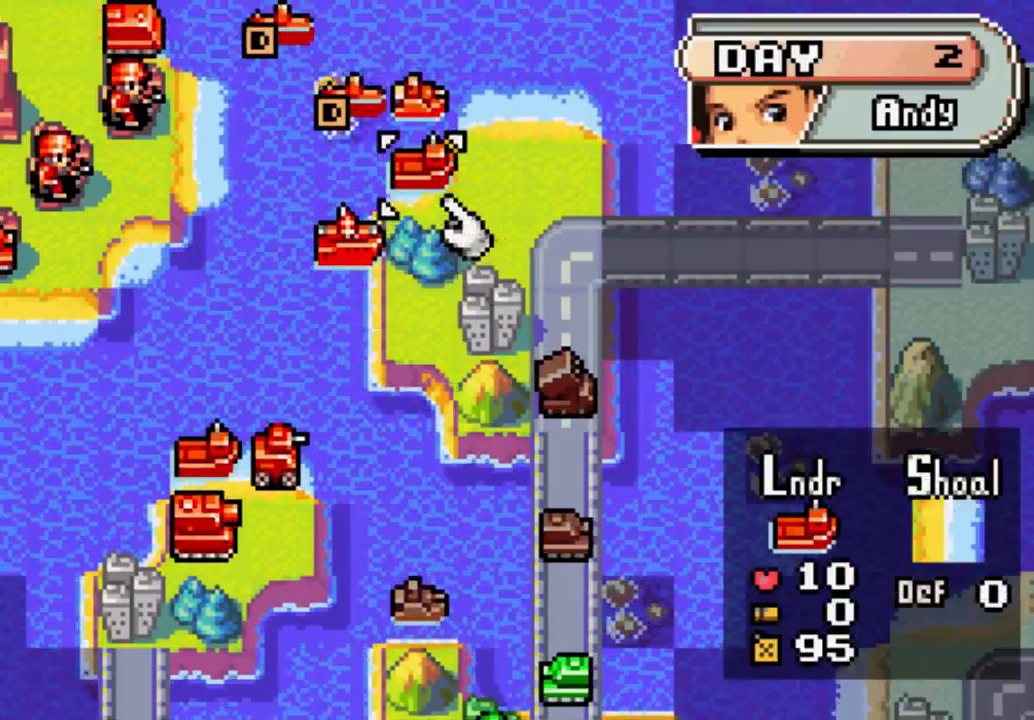
{"buttons": [], "left_stick": "center", "right_stick": "center", "events": [[367, "DPAD_UP", "down"], [433, "DPAD_UP", "up"]]}